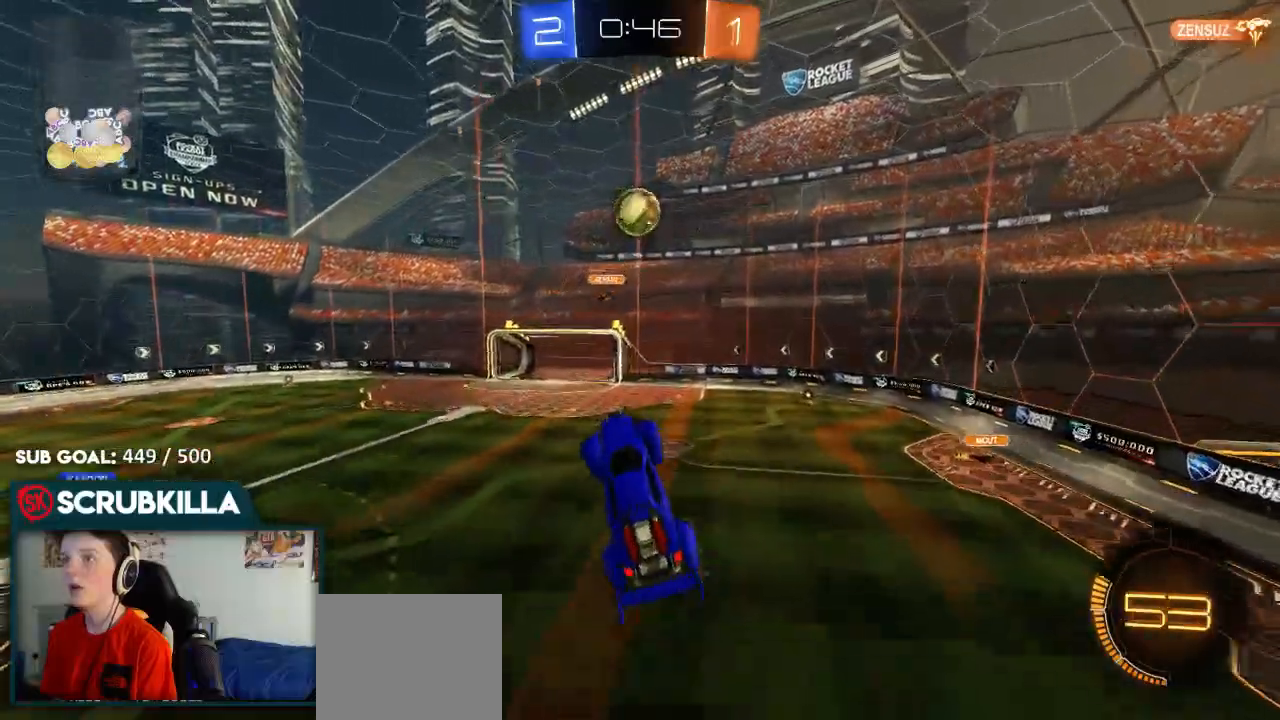
Gameplay with a controller (Xbox layout); each line is a JSON object with the inputs held at the frame after it (dt_ms = milliseconds from this image to that frame). "events" lists button and stick changes between this image and that frame as [ms after this image, input, new state], when the widget could be followed in between.
{"dt_ms": 500, "buttons": ["A", "B", "X", "R2"], "left_stick": "up-right", "right_stick": "center", "events": [[67, "B", "down"], [133, "left_stick", "down-right"], [233, "B", "up"], [233, "left_stick", "right"], [417, "A", "down"], [417, "left_stick", "up-right"], [483, "B", "down"], [483, "X", "down"]]}
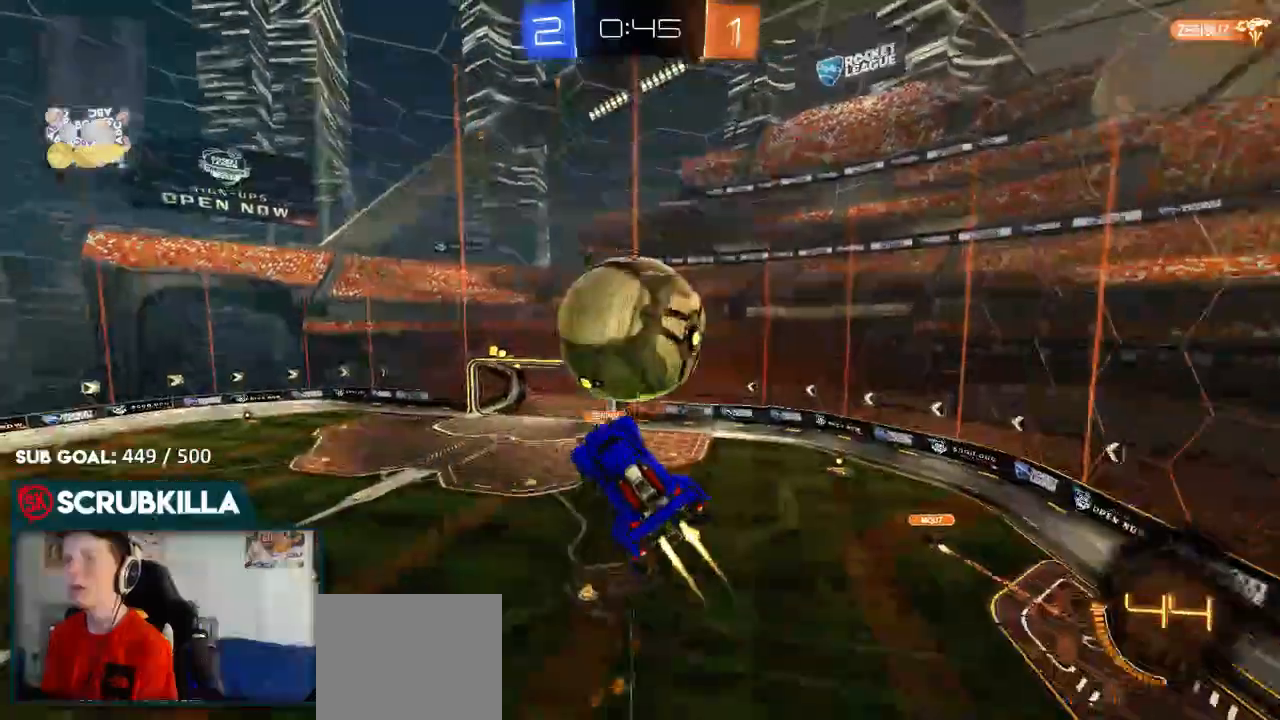
{"dt_ms": 500, "buttons": ["R2"], "left_stick": "up-left", "right_stick": "center", "events": [[50, "left_stick", "right"], [183, "left_stick", "up"], [200, "X", "up"], [250, "A", "up"], [250, "B", "up"], [417, "left_stick", "up-left"]]}
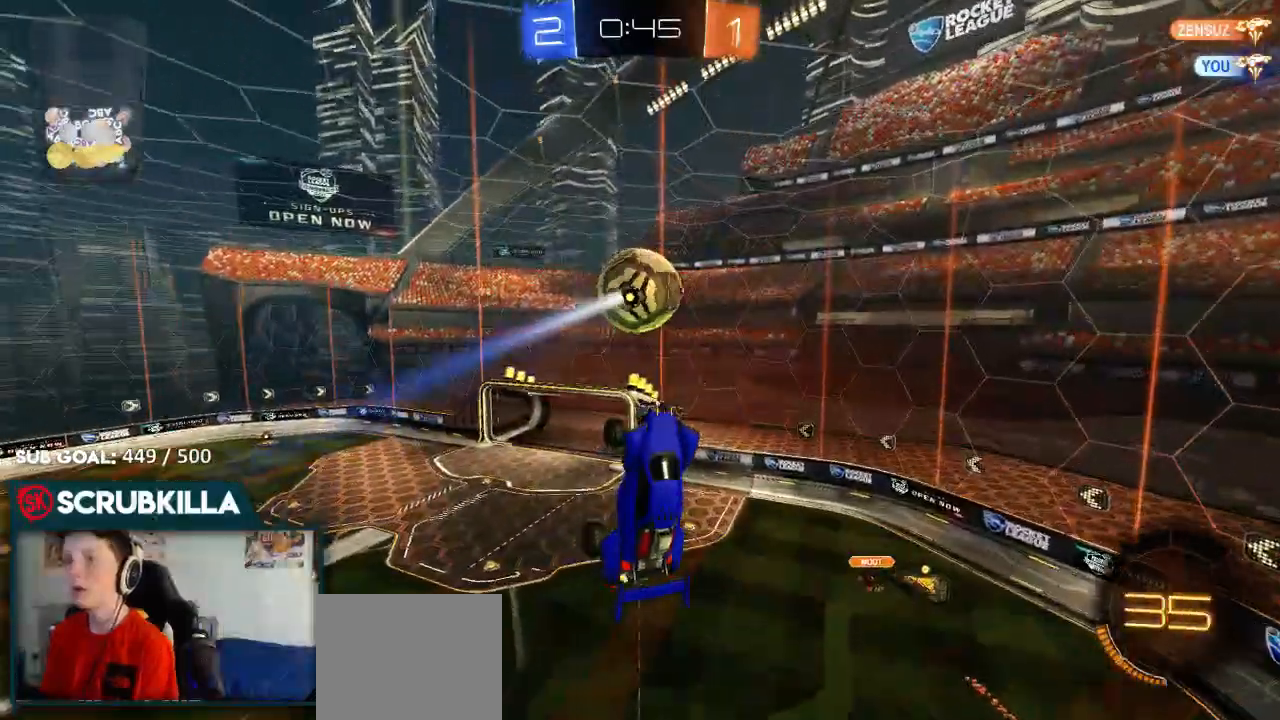
{"dt_ms": 500, "buttons": ["B", "R2"], "left_stick": "up-left", "right_stick": "center", "events": [[217, "B", "down"]]}
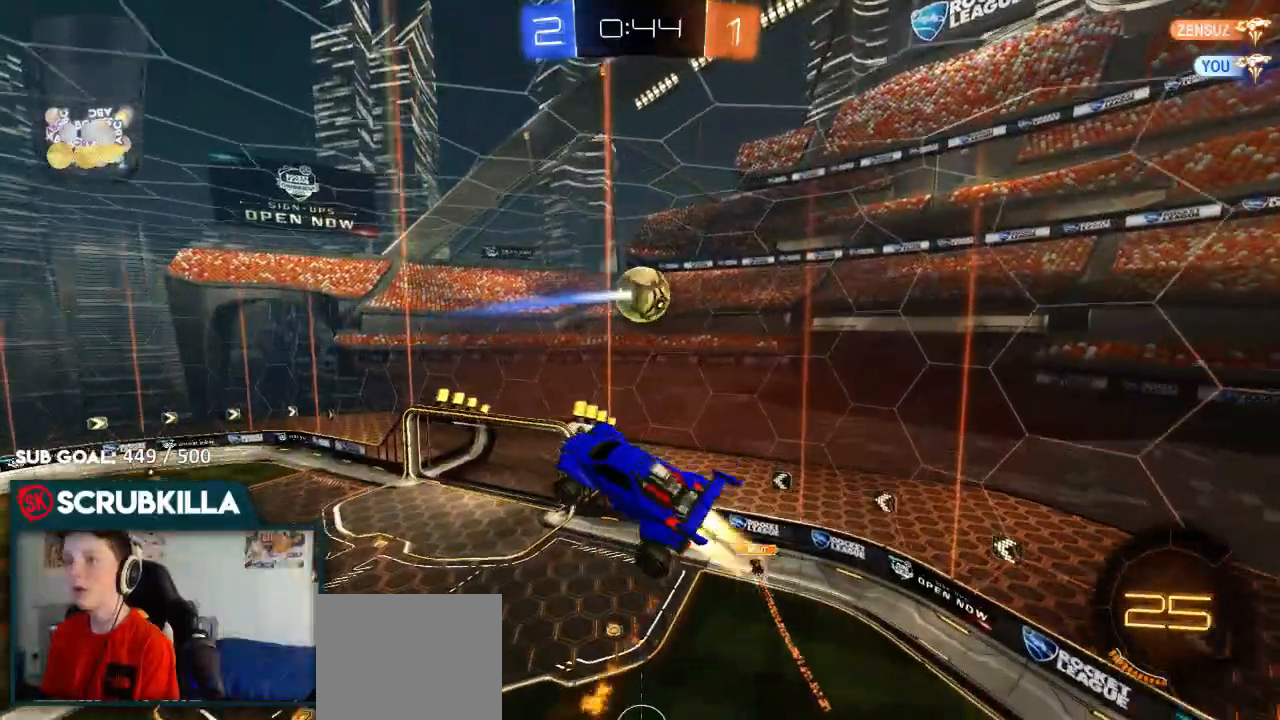
{"dt_ms": 500, "buttons": ["B", "R2"], "left_stick": "center", "right_stick": "center", "events": [[17, "left_stick", "up-right"], [67, "left_stick", "down-right"], [483, "left_stick", "center"]]}
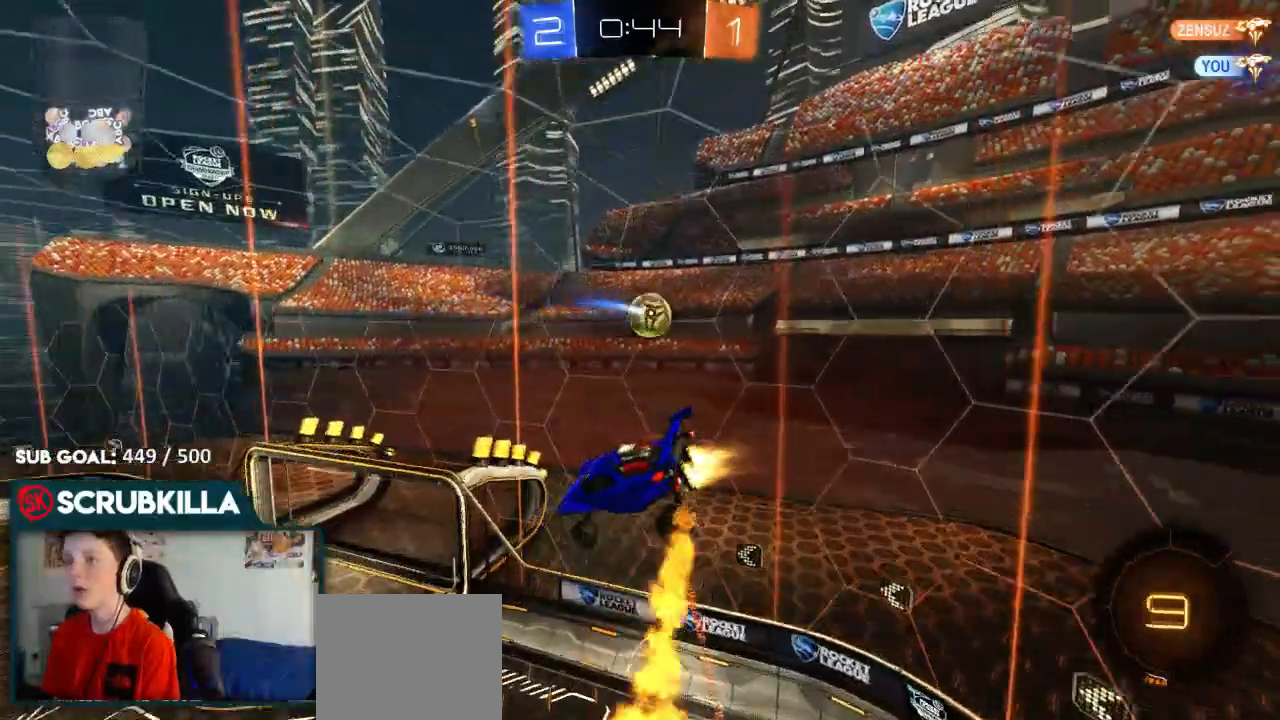
{"dt_ms": 1000, "buttons": ["R2"], "left_stick": "left", "right_stick": "center"}
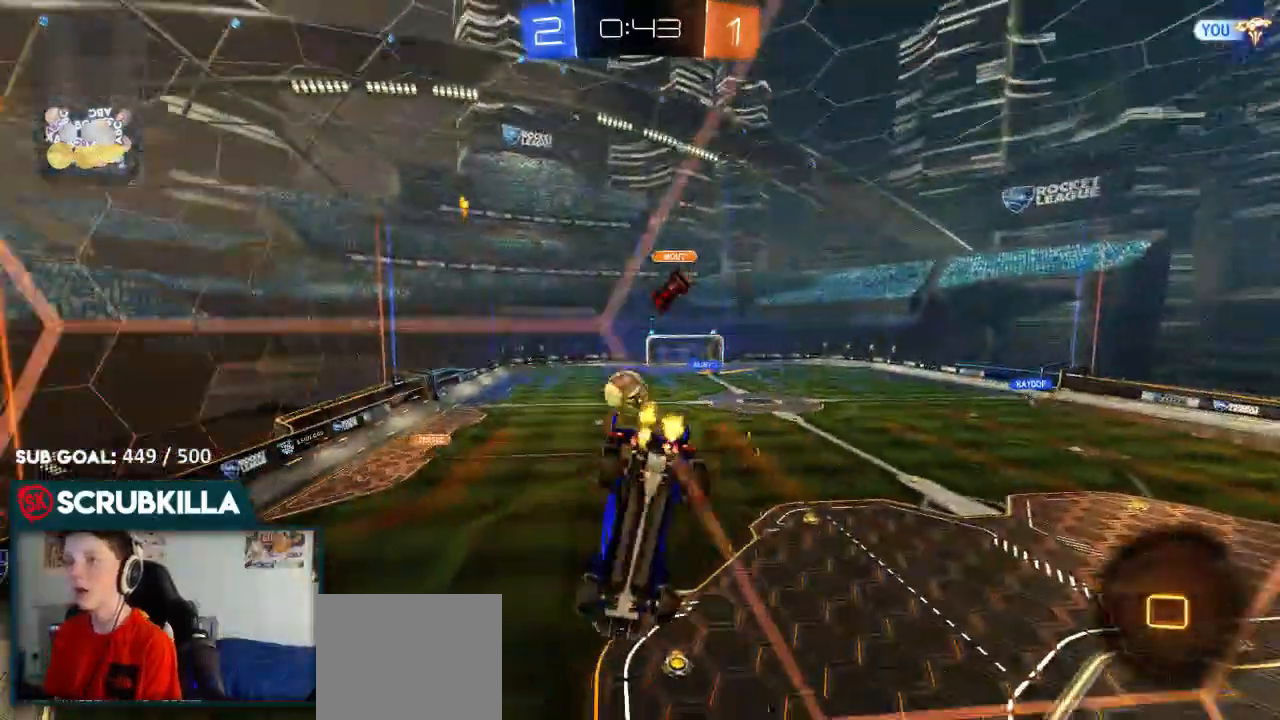
{"dt_ms": 500, "buttons": ["R2"], "left_stick": "center", "right_stick": "center", "events": [[400, "left_stick", "center"]]}
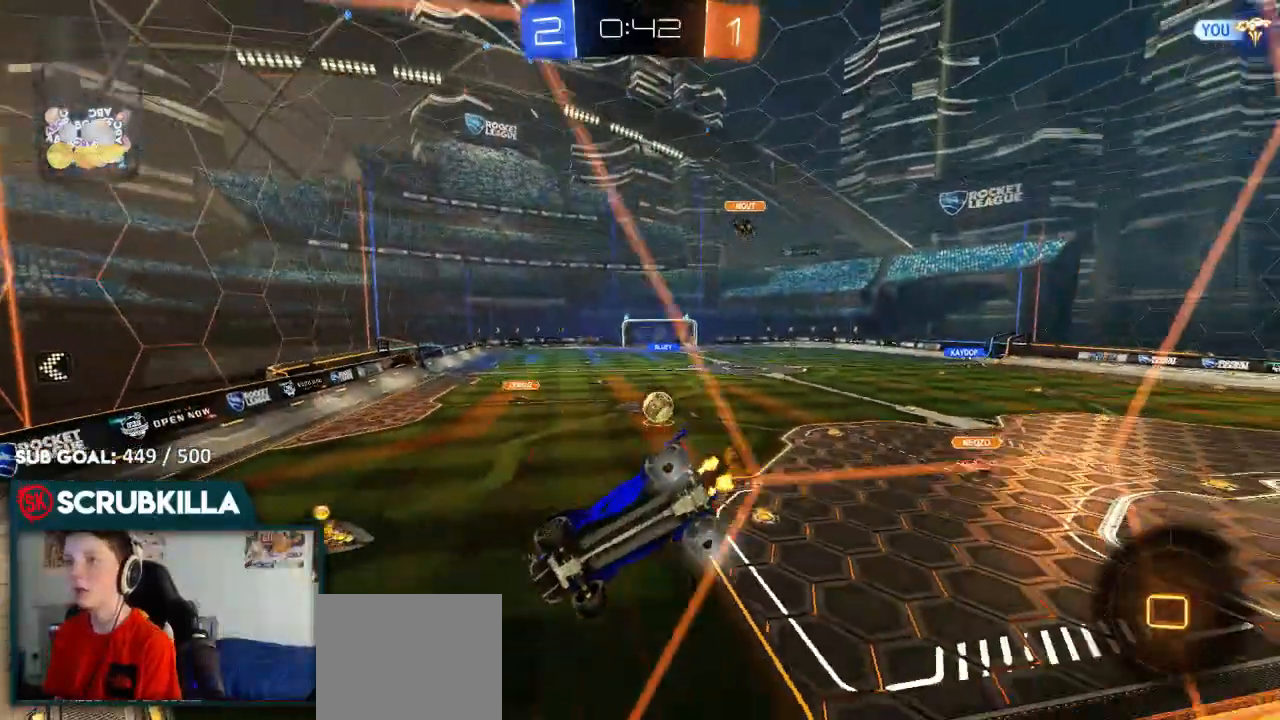
{"dt_ms": 500, "buttons": ["R2"], "left_stick": "right", "right_stick": "center", "events": [[367, "left_stick", "right"]]}
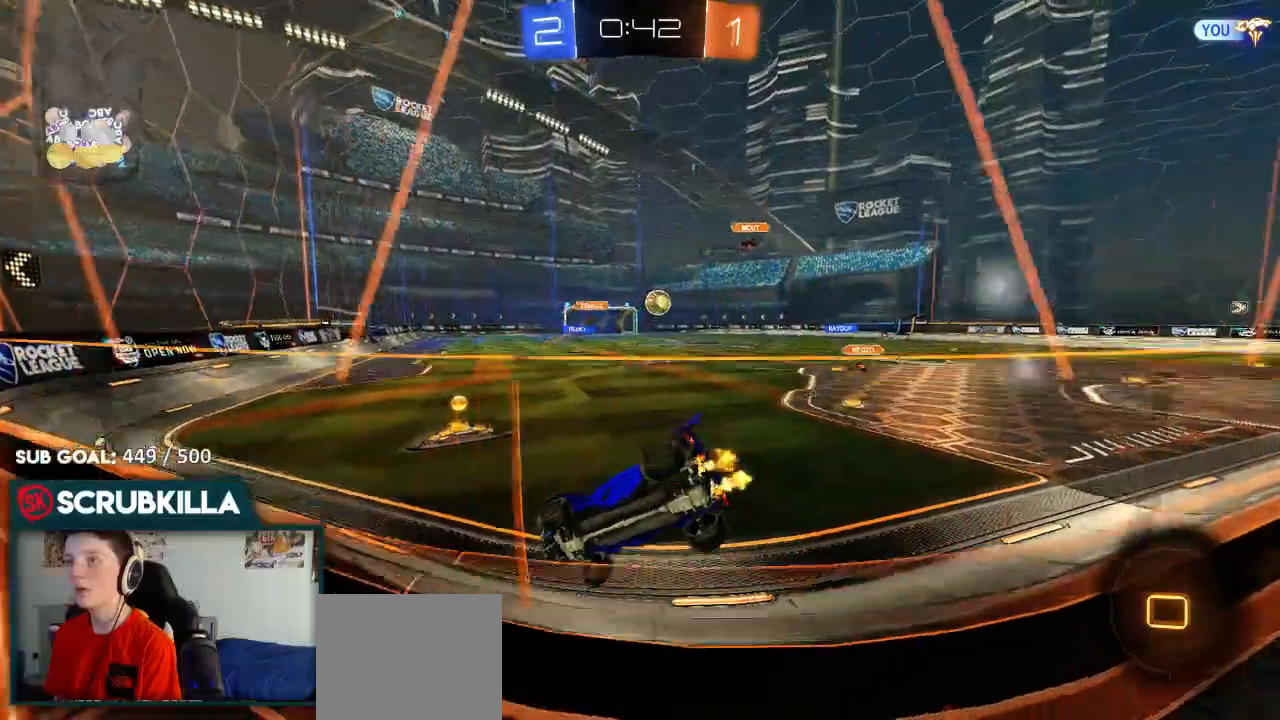
{"dt_ms": 500, "buttons": ["R2"], "left_stick": "right", "right_stick": "center", "events": [[183, "left_stick", "center"], [250, "left_stick", "right"]]}
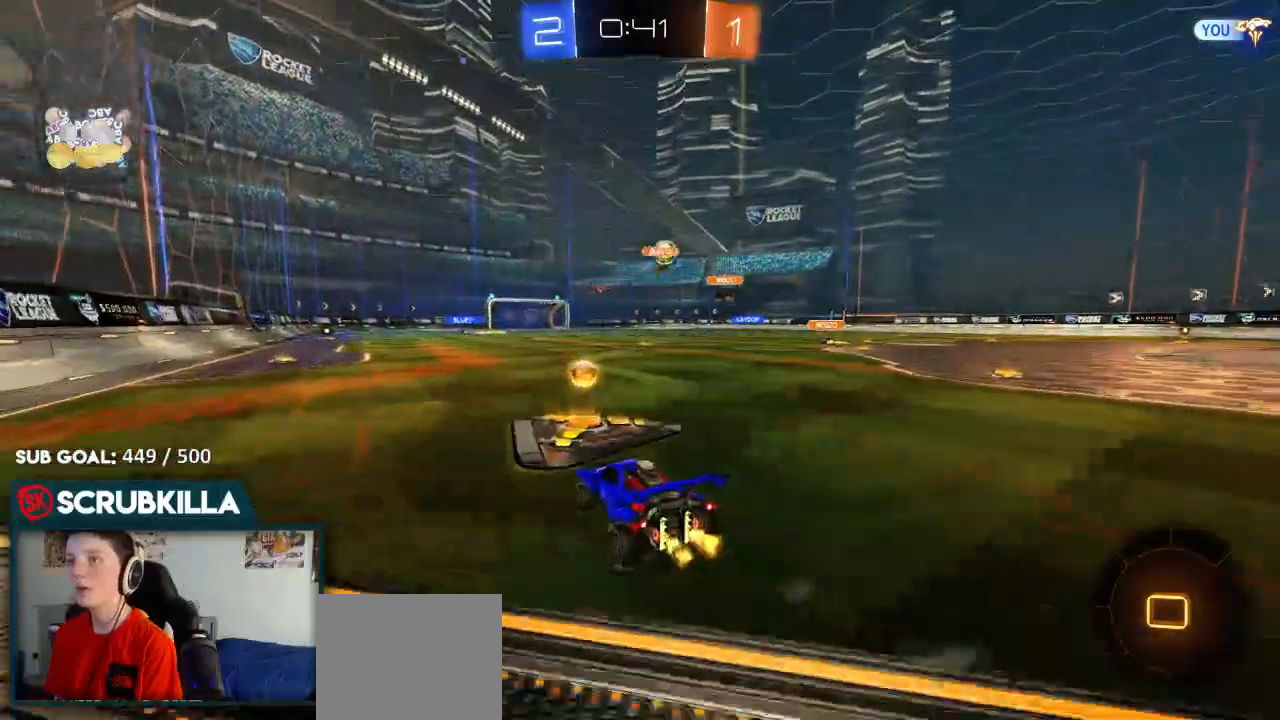
{"dt_ms": 500, "buttons": ["R2"], "left_stick": "right", "right_stick": "center", "events": [[117, "B", "down"], [500, "B", "up"]]}
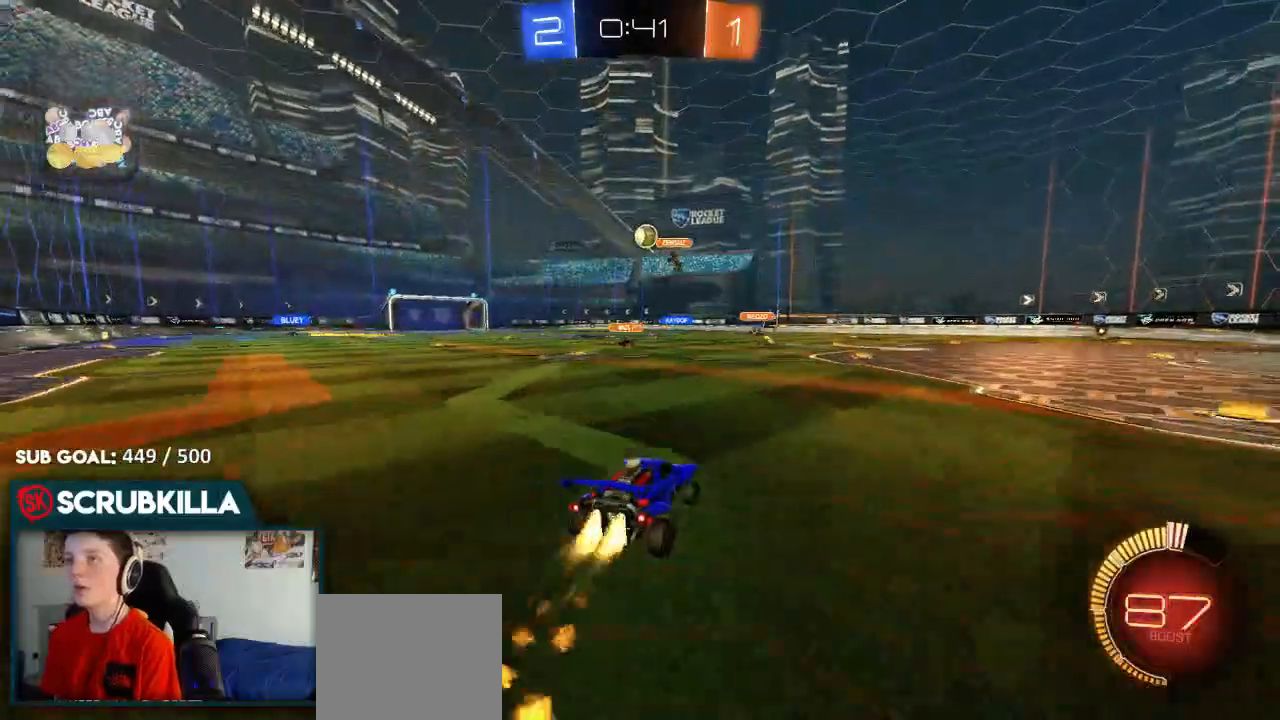
{"dt_ms": 500, "buttons": ["B", "R2"], "left_stick": "left", "right_stick": "center", "events": [[250, "left_stick", "up-left"], [300, "left_stick", "left"], [367, "B", "down"]]}
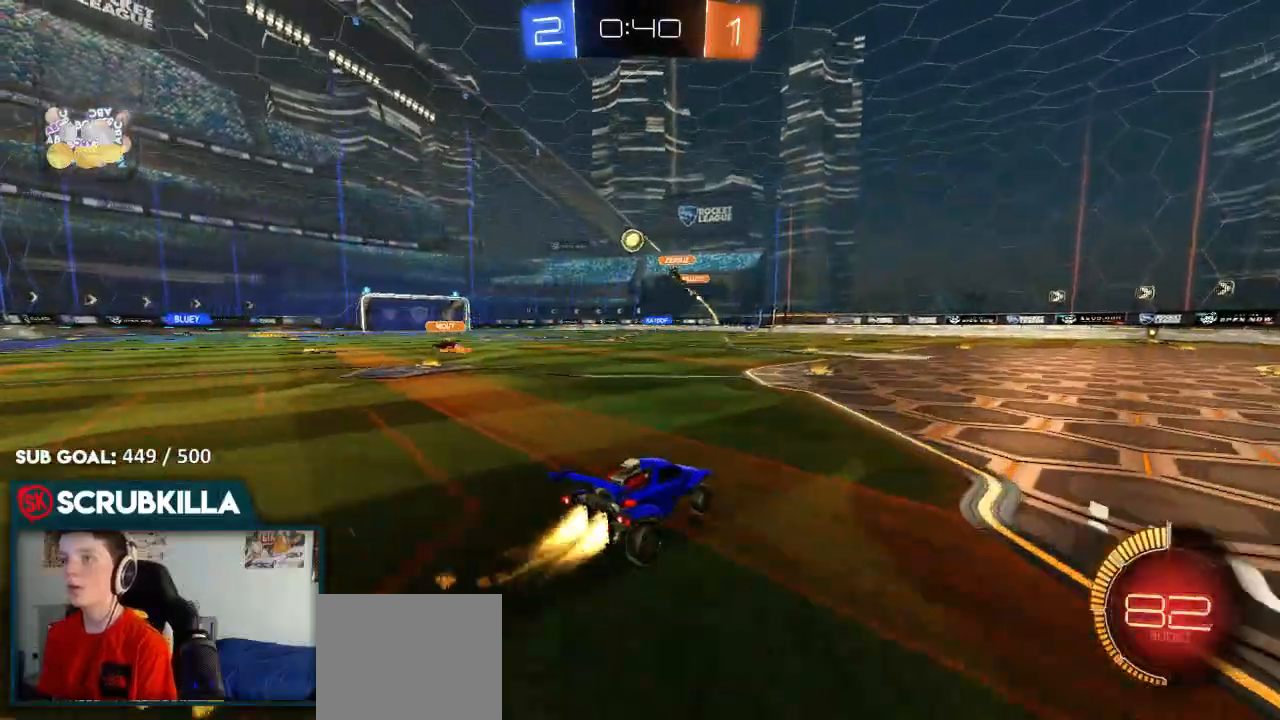
{"dt_ms": 500, "buttons": ["B", "R2"], "left_stick": "down-left", "right_stick": "center", "events": [[117, "left_stick", "center"], [367, "left_stick", "down-left"]]}